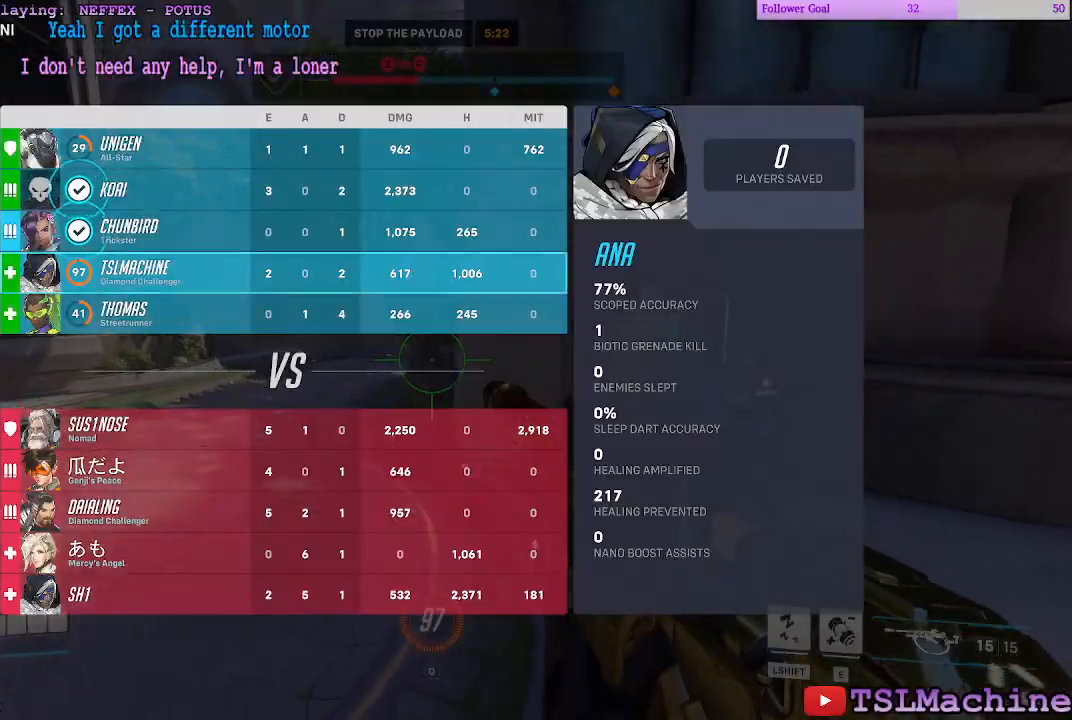
Gameplay with keyboard and mouse; each line is a JSON object with the keys and mouse buttons held at the frame after it. "events" lists presses ("down") and releases ("up") of "1", "2", "3", "4", "a", "alt", "c", "ctrl", "d", "e", "escape", "f", "f1", "g", "q", "r", "s", "shift", "space", "tab", "tilde", "v", "w", "x", "z", "mouse_left", "mouse_wheel" and "mouse_right" between this image and that frame as [ms after this image, input, new state], when the widget could be followed in between. "mouse_left", "mouse_wheel", "mouse_right" = the "left", "wheel", "right" buttons of the "mouse" list. No other keys are recorded. "wheel" means that the mouse wheel is clicked or scrolled. Mouse movement is not recorded. Not read: caps_lock.
{"keys": ["w"], "mouse": []}
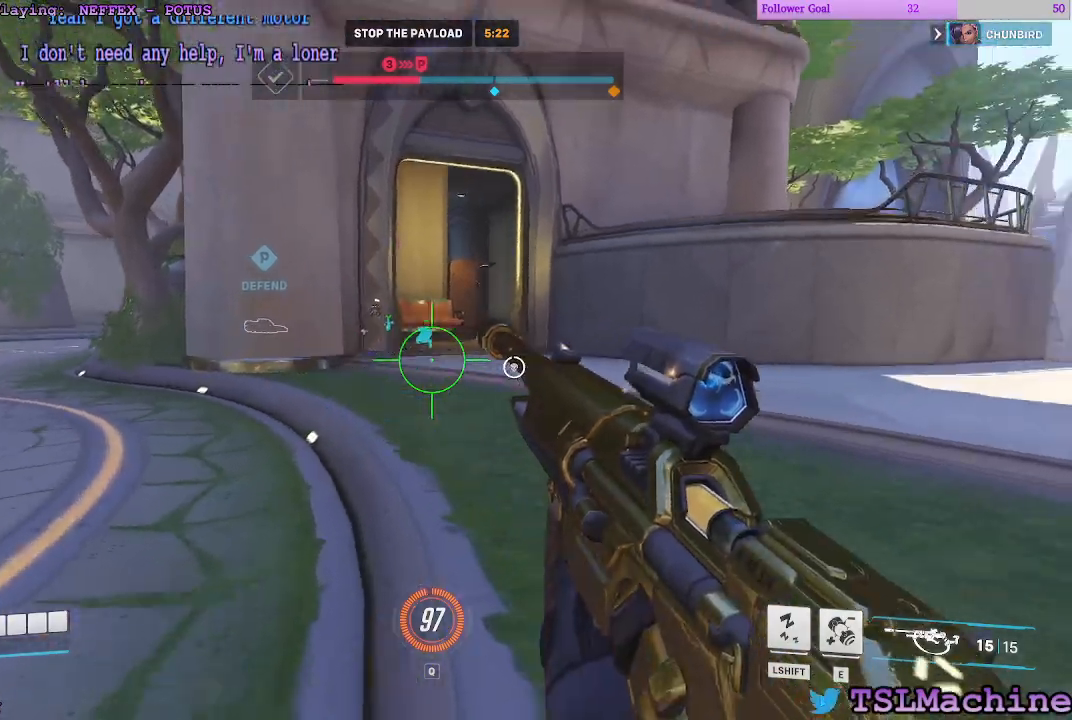
{"keys": ["w"], "mouse": [], "events": [[16, "space", "down"], [350, "space", "up"]]}
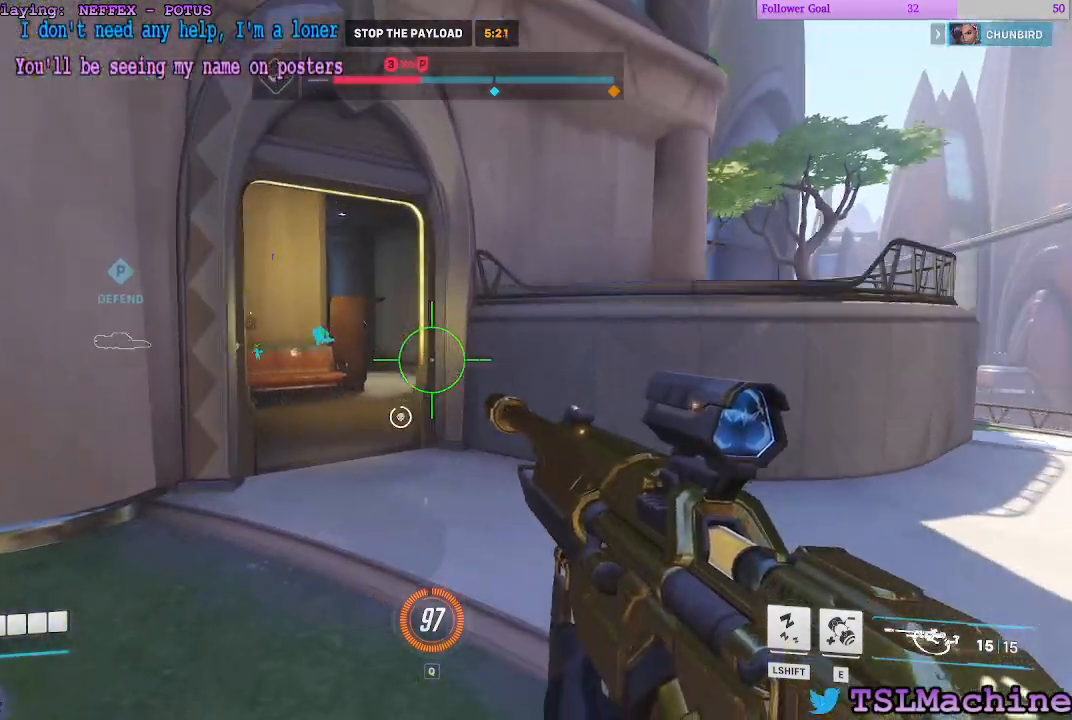
{"keys": ["space", "w"], "mouse": [], "events": [[333, "space", "down"]]}
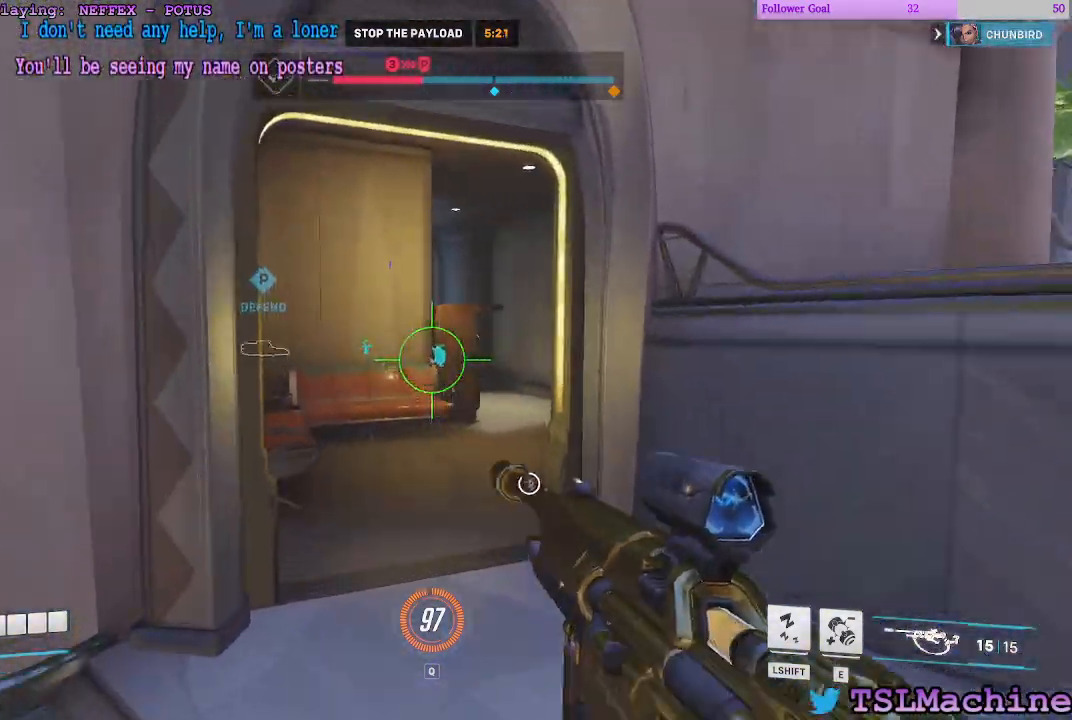
{"keys": ["w"], "mouse": [], "events": [[150, "space", "up"]]}
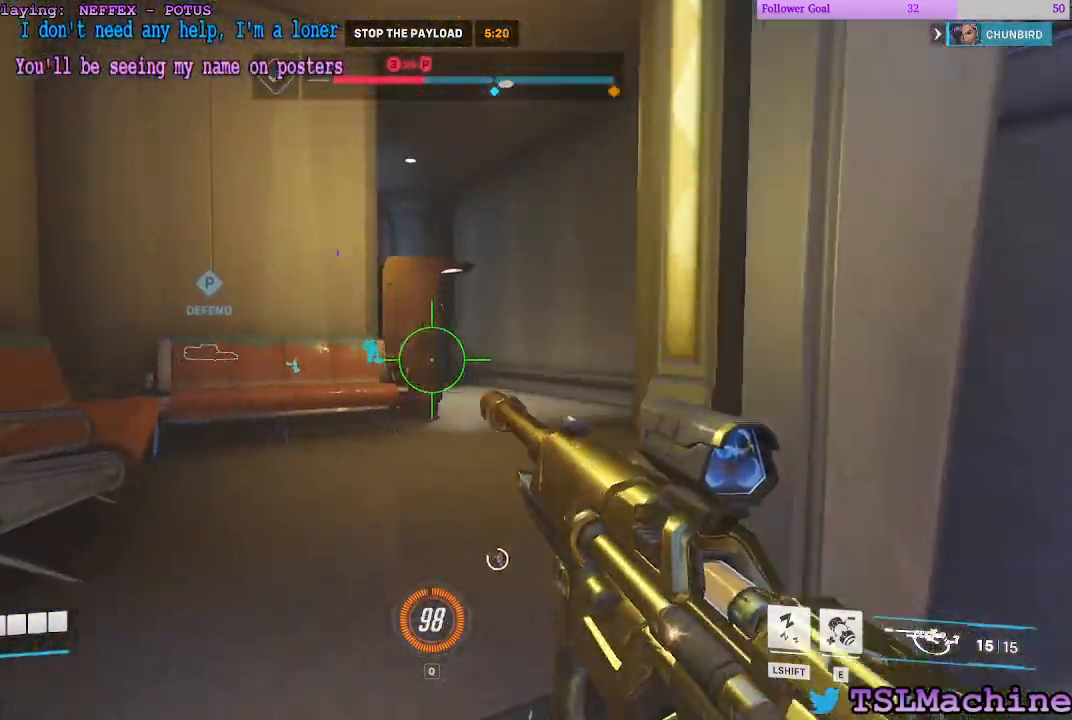
{"keys": ["w"], "mouse": [], "events": [[66, "space", "down"], [433, "space", "up"]]}
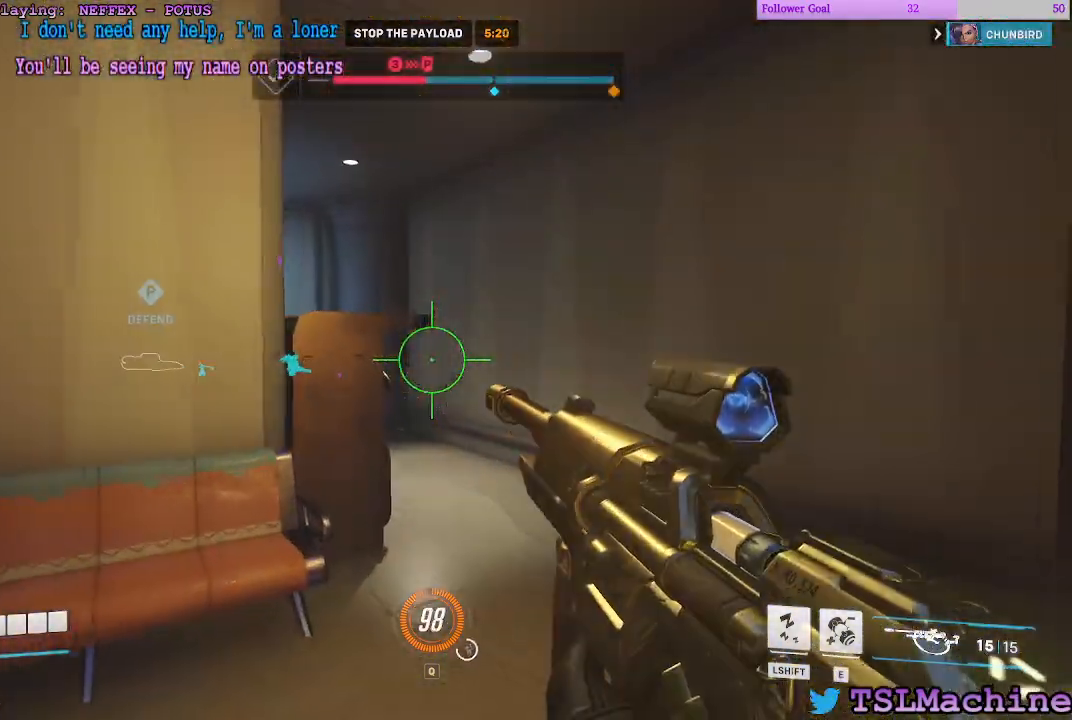
{"keys": ["d", "space", "tab", "w"], "mouse": [], "events": [[116, "d", "down"], [233, "tab", "down"], [483, "space", "down"]]}
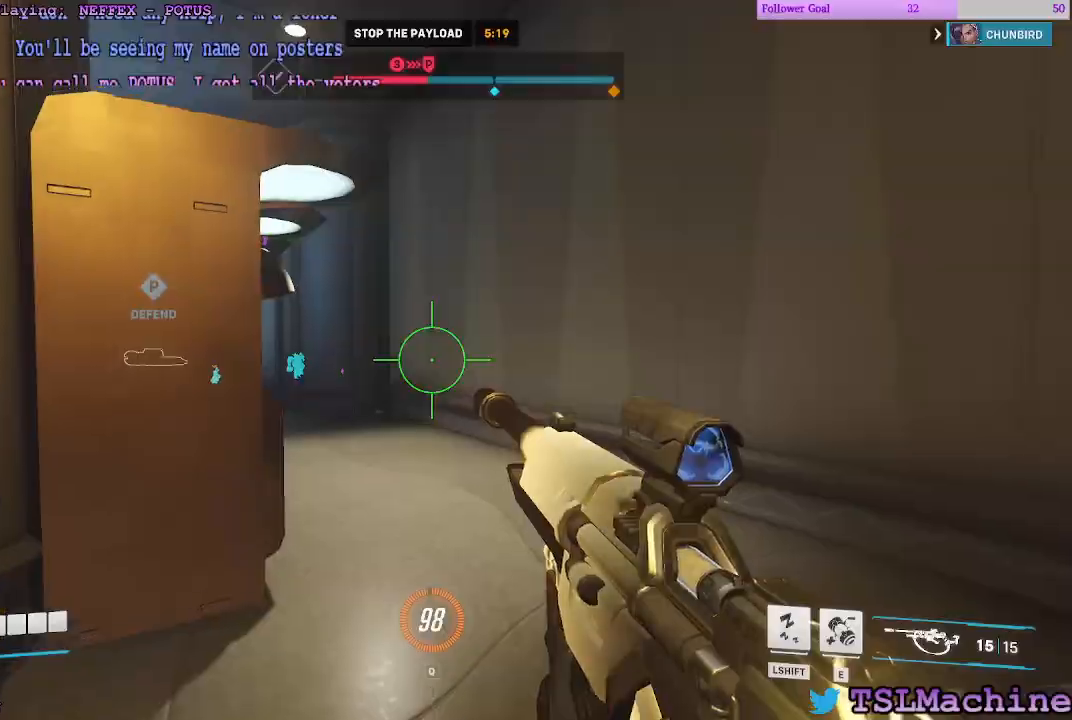
{"keys": ["tab", "w"], "mouse": [], "events": [[116, "d", "up"], [416, "space", "up"]]}
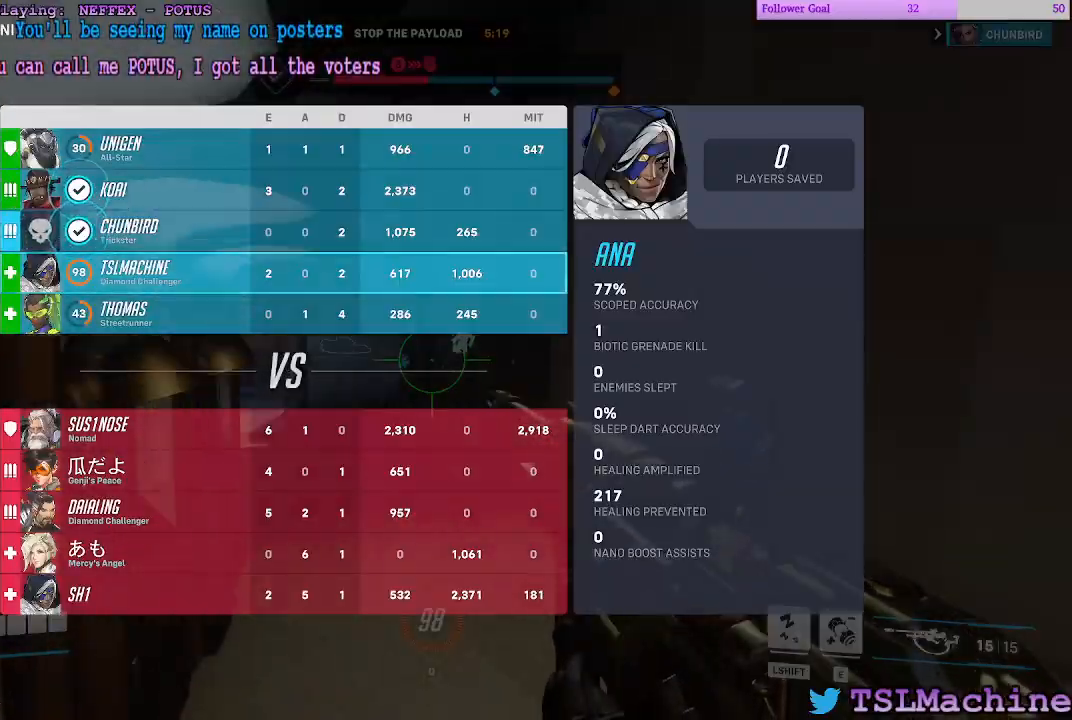
{"keys": ["space", "tab", "w"], "mouse": [], "events": [[316, "space", "down"]]}
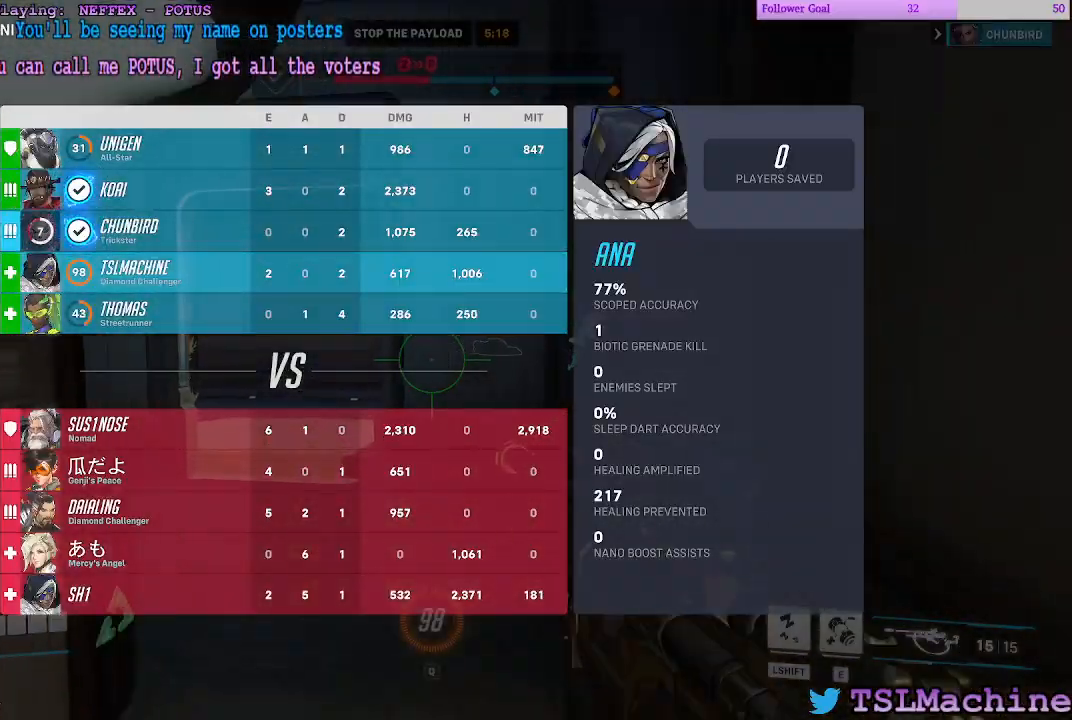
{"keys": ["a", "w"], "mouse": ["right"], "events": [[183, "space", "up"], [416, "a", "down"], [450, "tab", "up"], [483, "mouse_right", "down"]]}
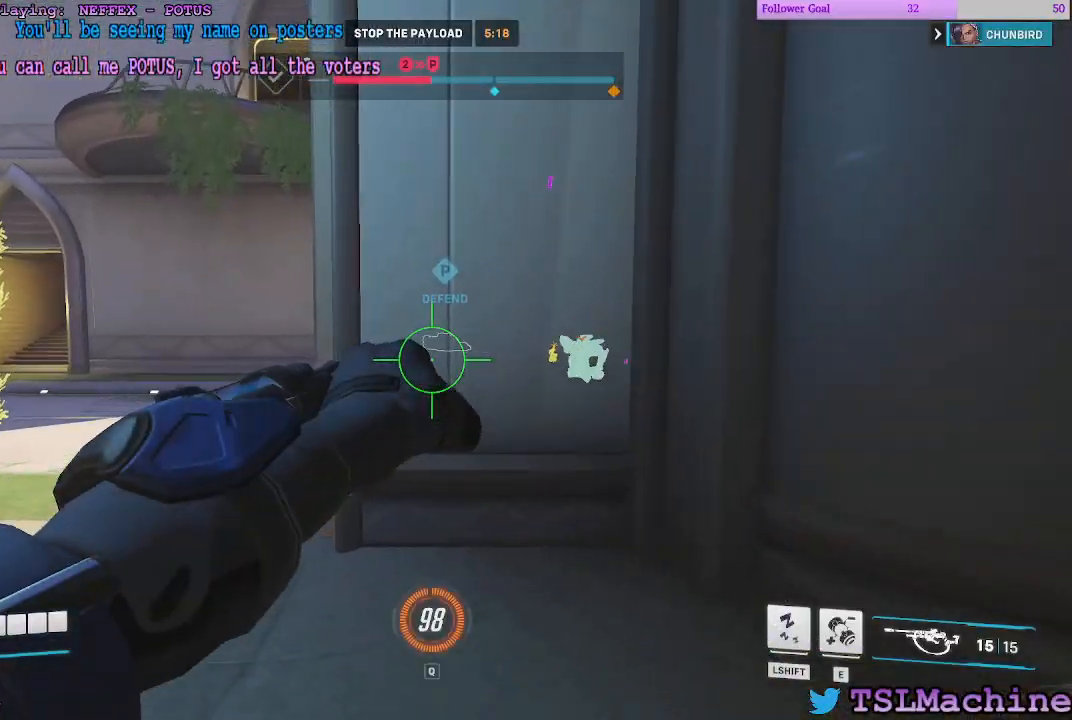
{"keys": ["a", "w"], "mouse": [], "events": [[50, "space", "down"], [83, "mouse_left", "down"], [150, "mouse_right", "up"], [200, "mouse_left", "up"], [316, "space", "up"]]}
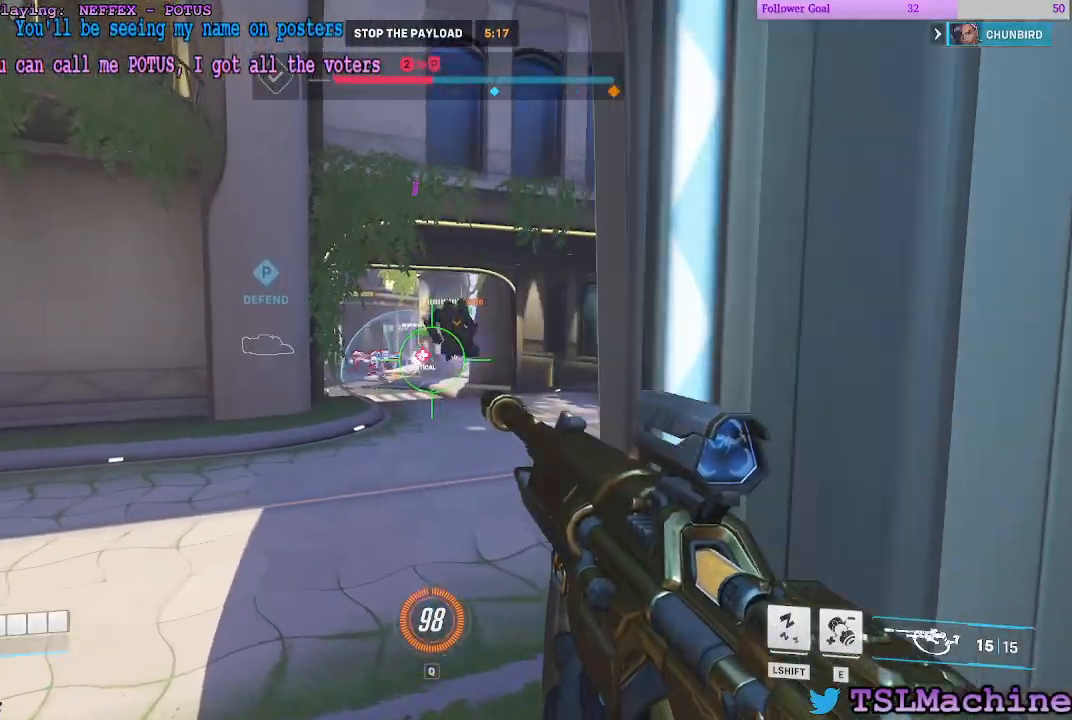
{"keys": ["w"], "mouse": ["left"]}
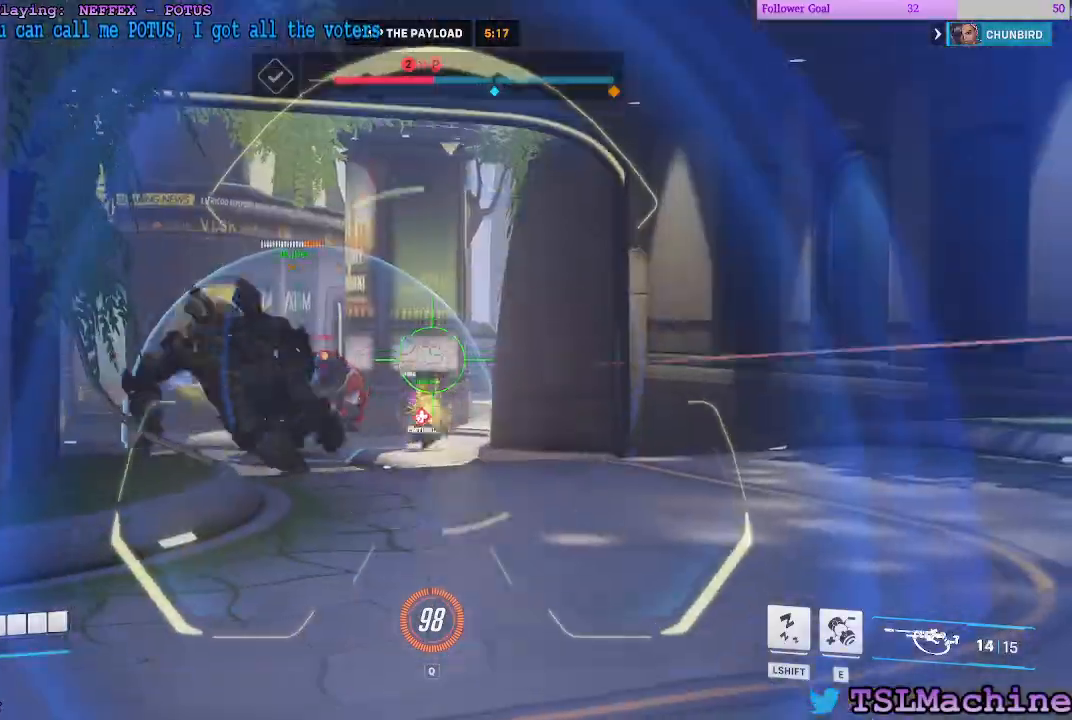
{"keys": ["w"], "mouse": [], "events": [[50, "a", "down"], [250, "mouse_left", "up"], [416, "a", "up"]]}
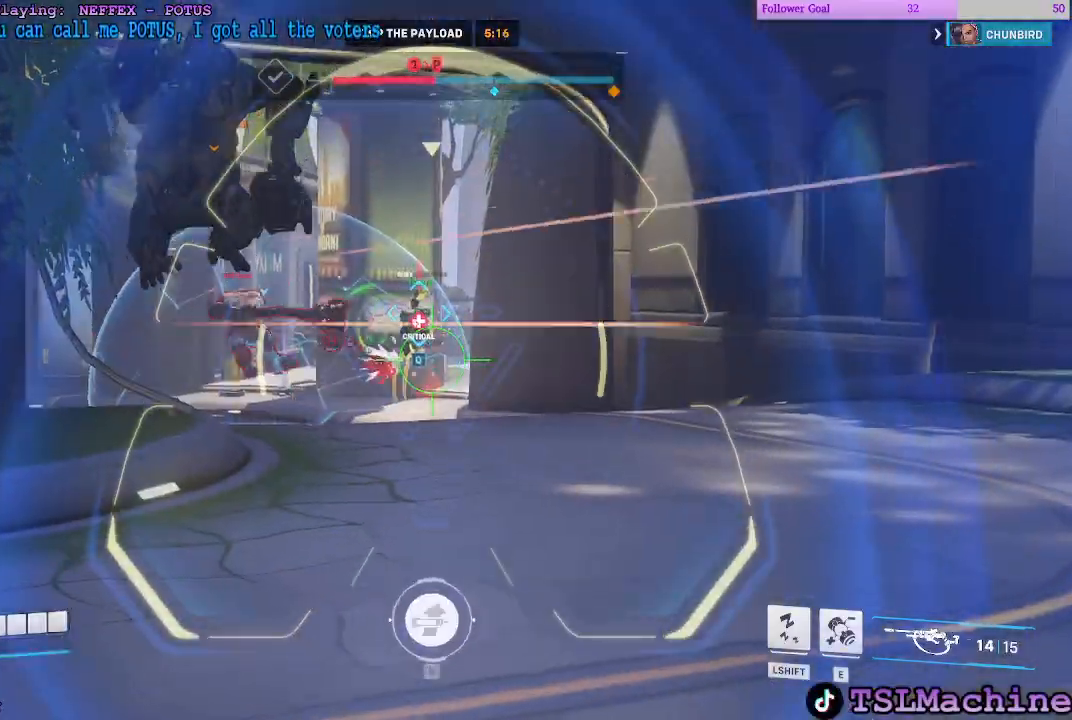
{"keys": ["s"], "mouse": ["left"], "events": [[250, "mouse_left", "down"], [300, "w", "up"], [316, "s", "down"]]}
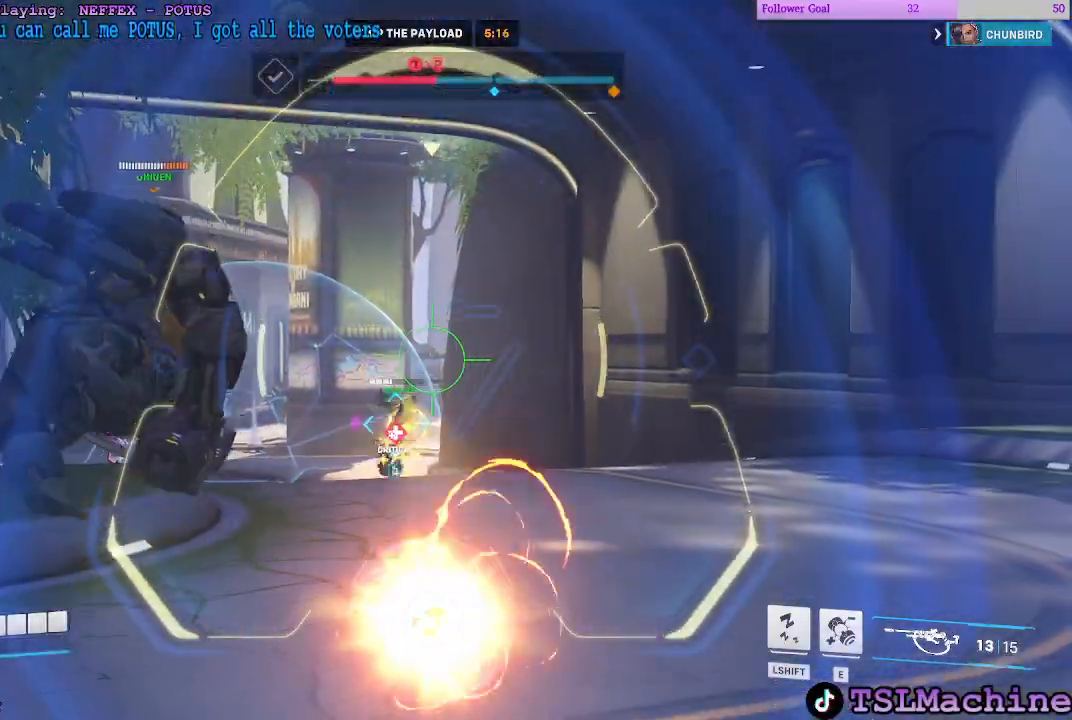
{"keys": ["d"], "mouse": [], "events": [[16, "mouse_left", "up"], [33, "d", "down"], [366, "s", "up"]]}
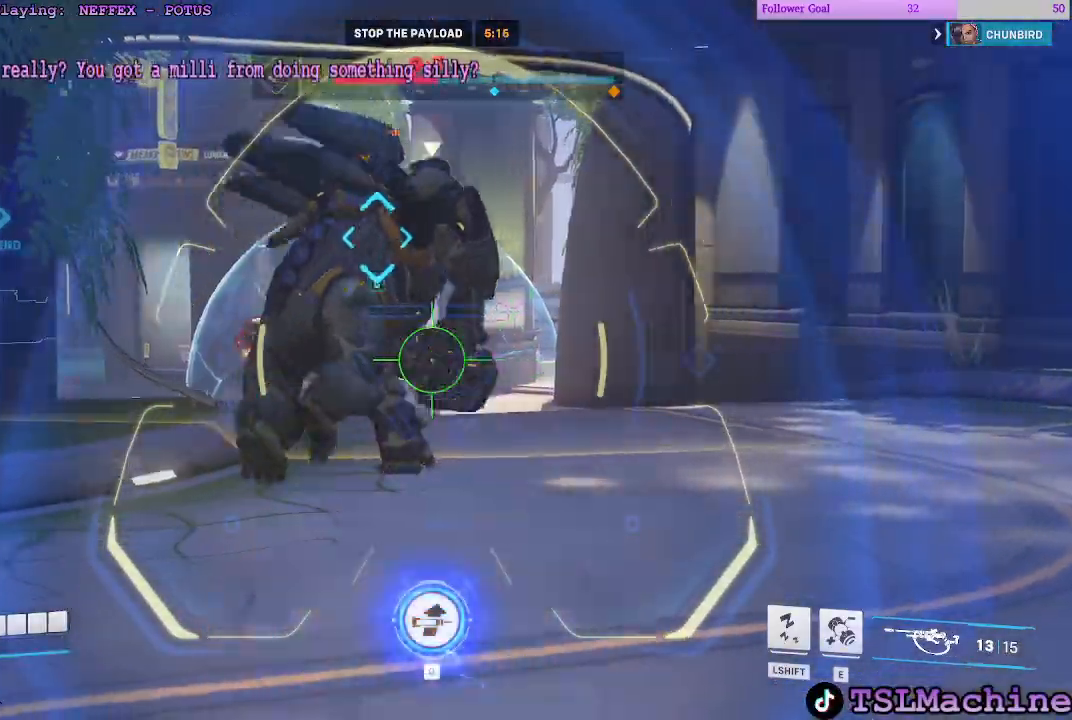
{"keys": ["a", "d", "w"], "mouse": ["left"], "events": [[200, "a", "down"], [233, "mouse_left", "down"], [383, "w", "down"]]}
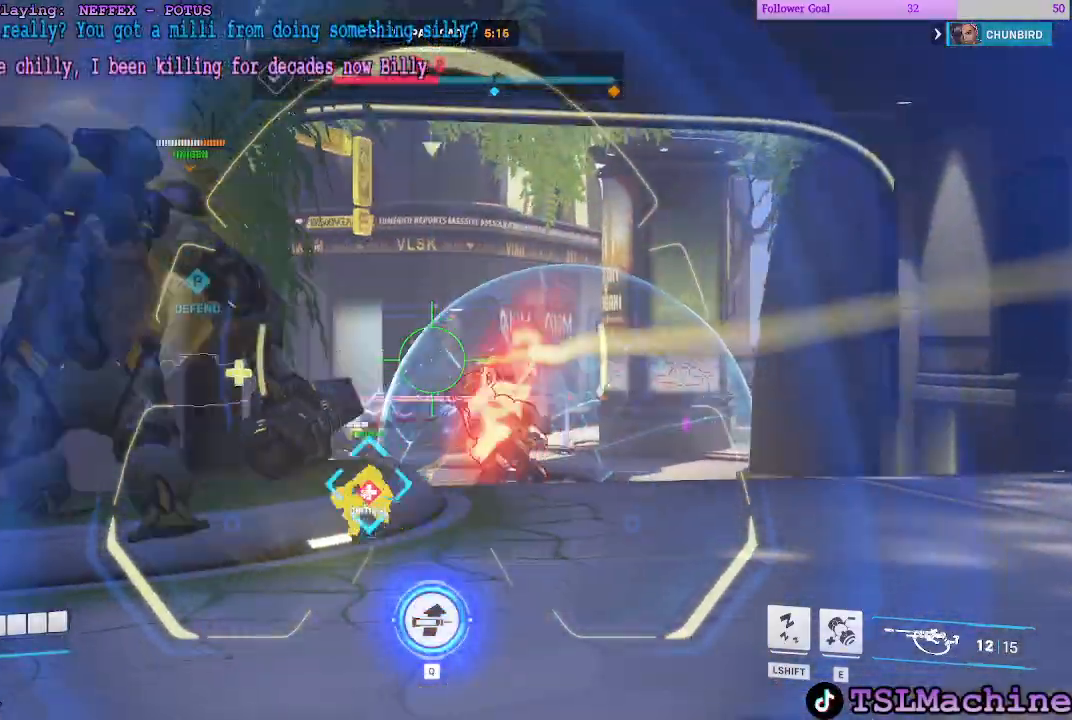
{"keys": ["d", "w"], "mouse": [], "events": [[16, "mouse_left", "up"], [116, "a", "up"]]}
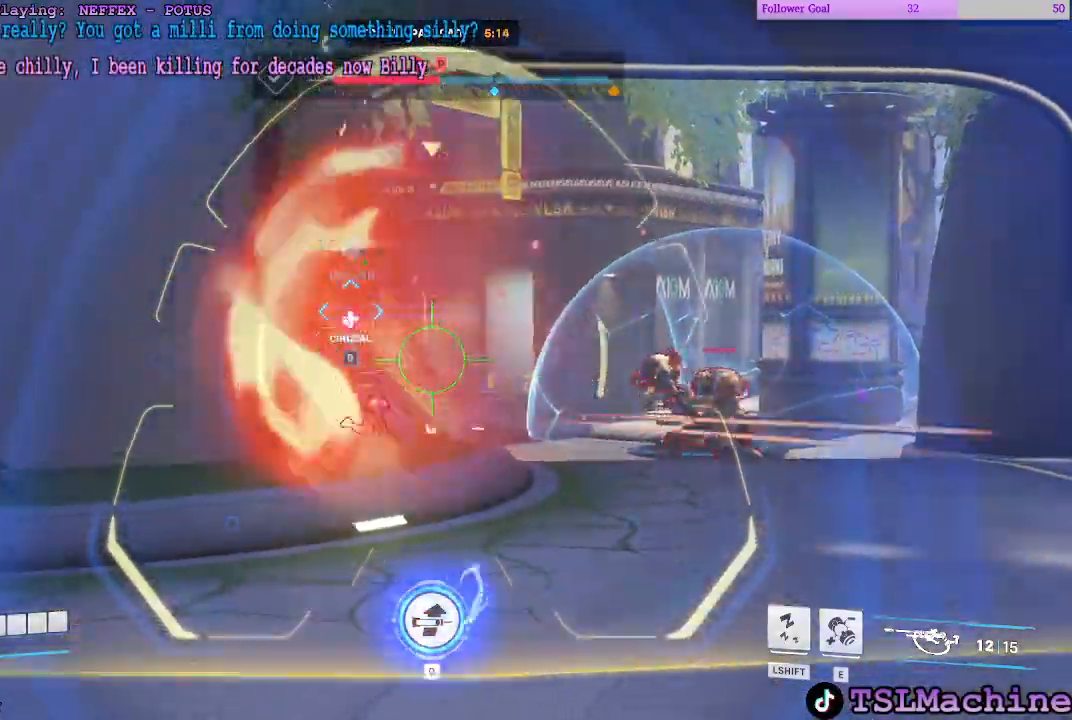
{"keys": ["a", "d"], "mouse": [], "events": [[66, "mouse_left", "down"], [183, "a", "down"], [283, "w", "up"], [383, "mouse_left", "up"]]}
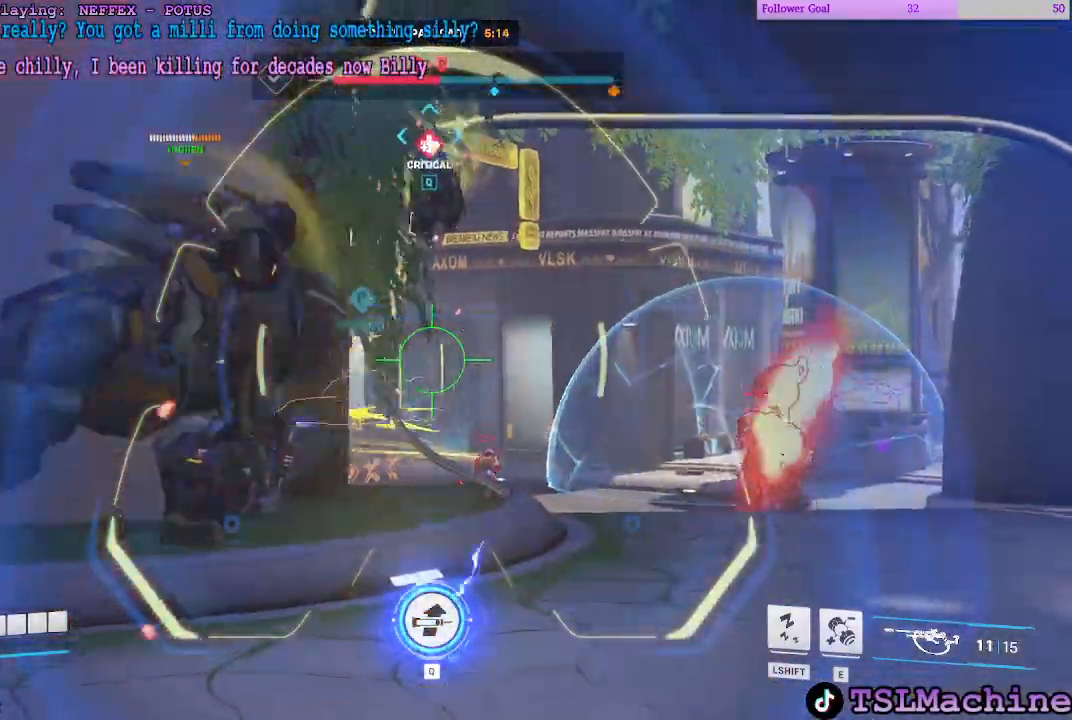
{"keys": ["a"], "mouse": ["left"], "events": [[50, "d", "up"], [383, "mouse_left", "down"]]}
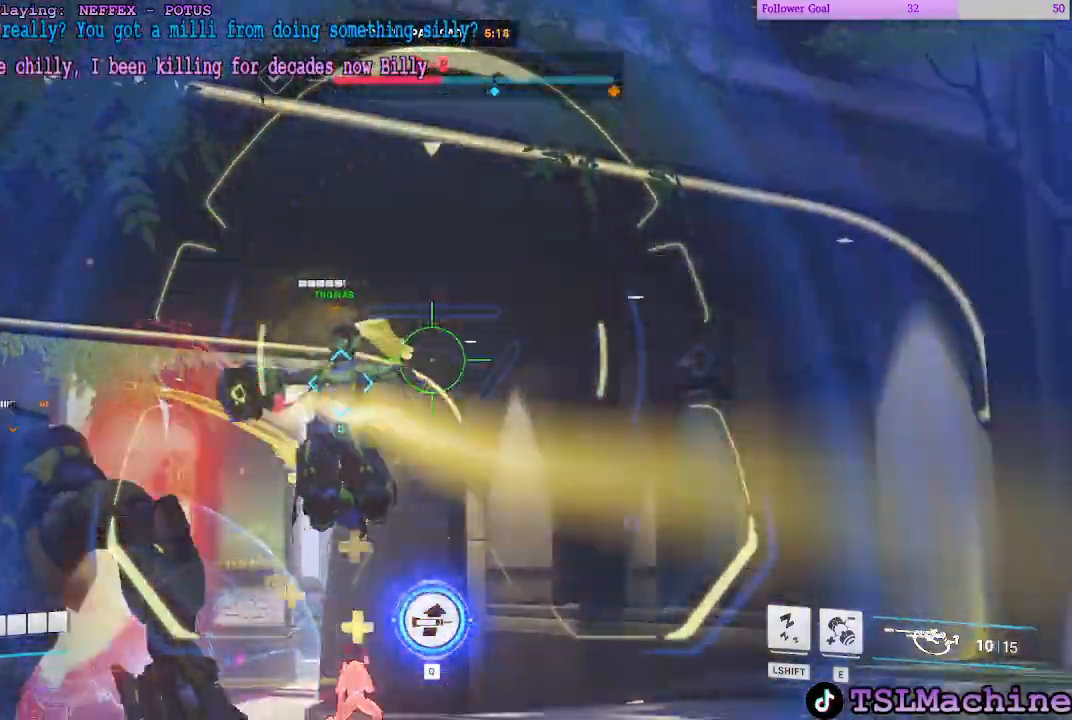
{"keys": ["a", "s"], "mouse": [], "events": [[33, "s", "down"], [83, "mouse_right", "down"], [116, "space", "down"], [150, "mouse_left", "up"], [283, "mouse_right", "up"], [350, "space", "up"]]}
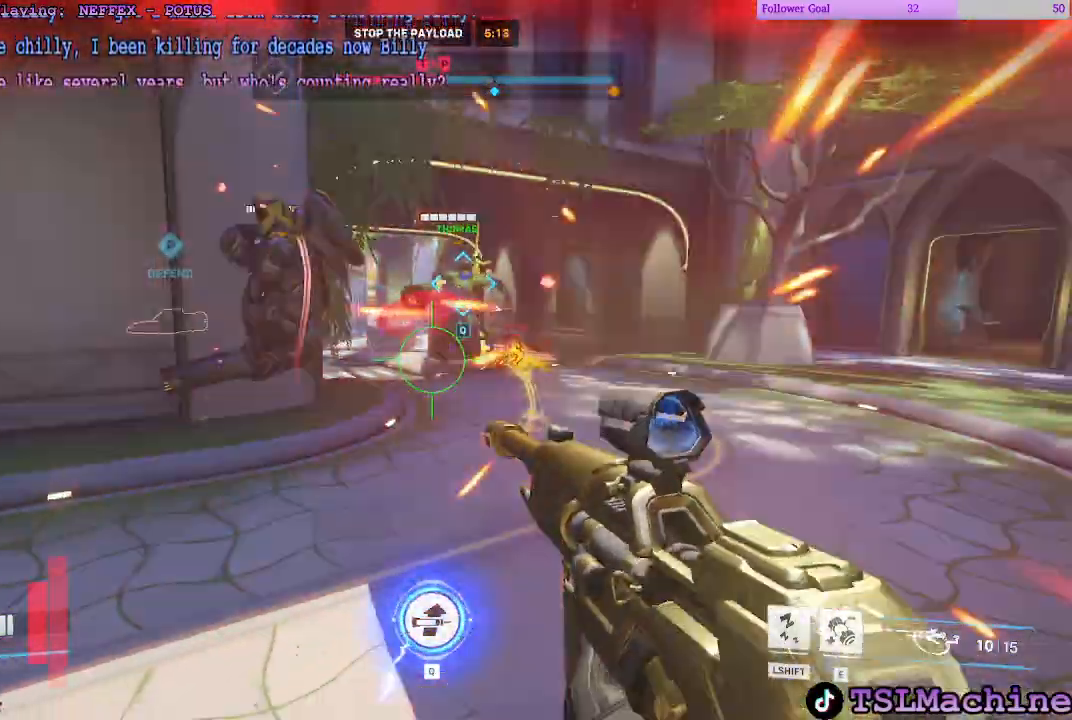
{"keys": ["a", "s", "space"], "mouse": ["right"], "events": [[350, "mouse_right", "down"], [350, "space", "down"]]}